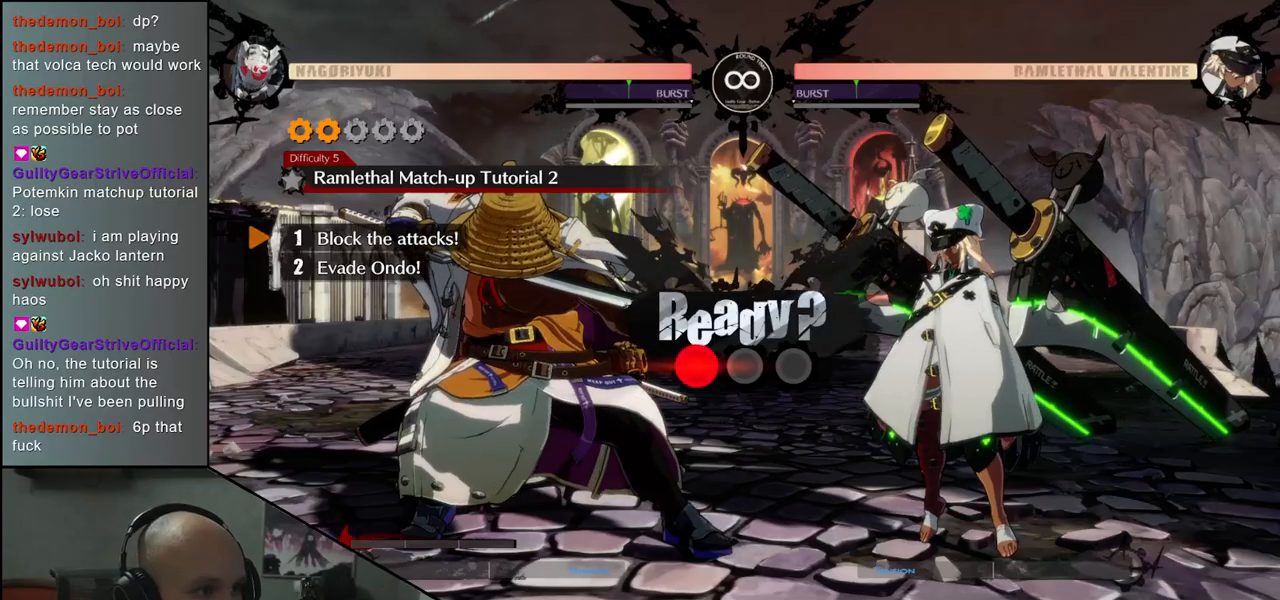
Gameplay with a controller (arcade stick); each line is a JSON object with the inputs held at the frame after it. "events" lists button and stick changes between this image and that frame as [ms after this image, input, new state], when the widget could be followed in between. Not read: L3 R3 SELECT START.
{"buttons": [], "left_stick": "down-left", "events": []}
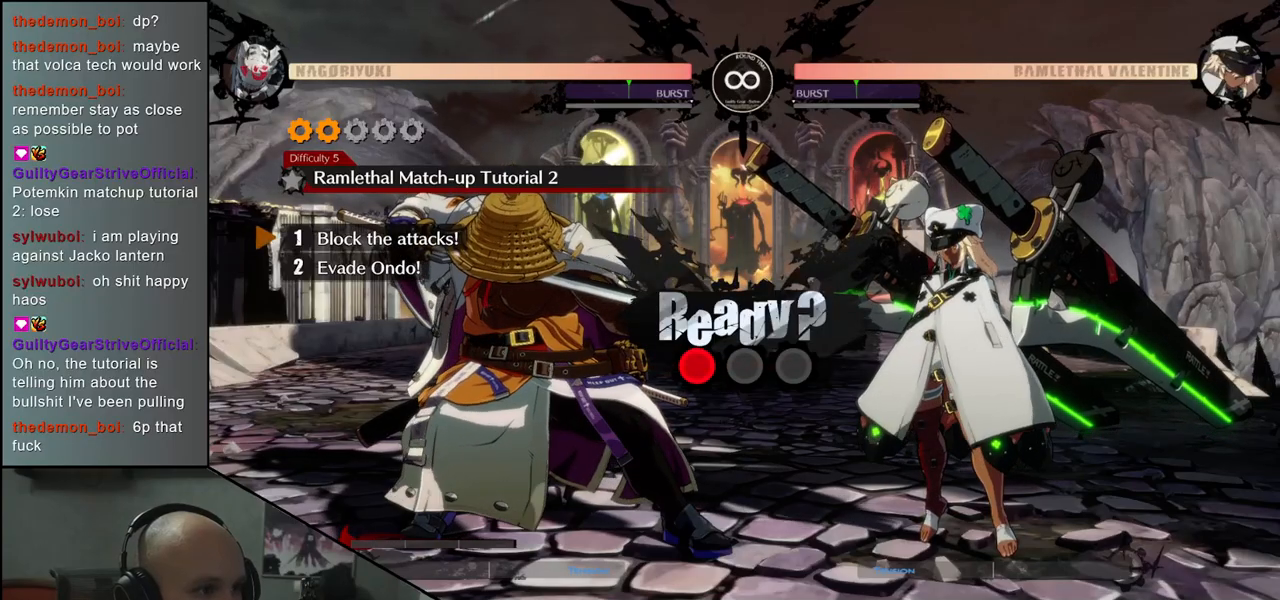
{"buttons": [], "left_stick": "down-left", "events": []}
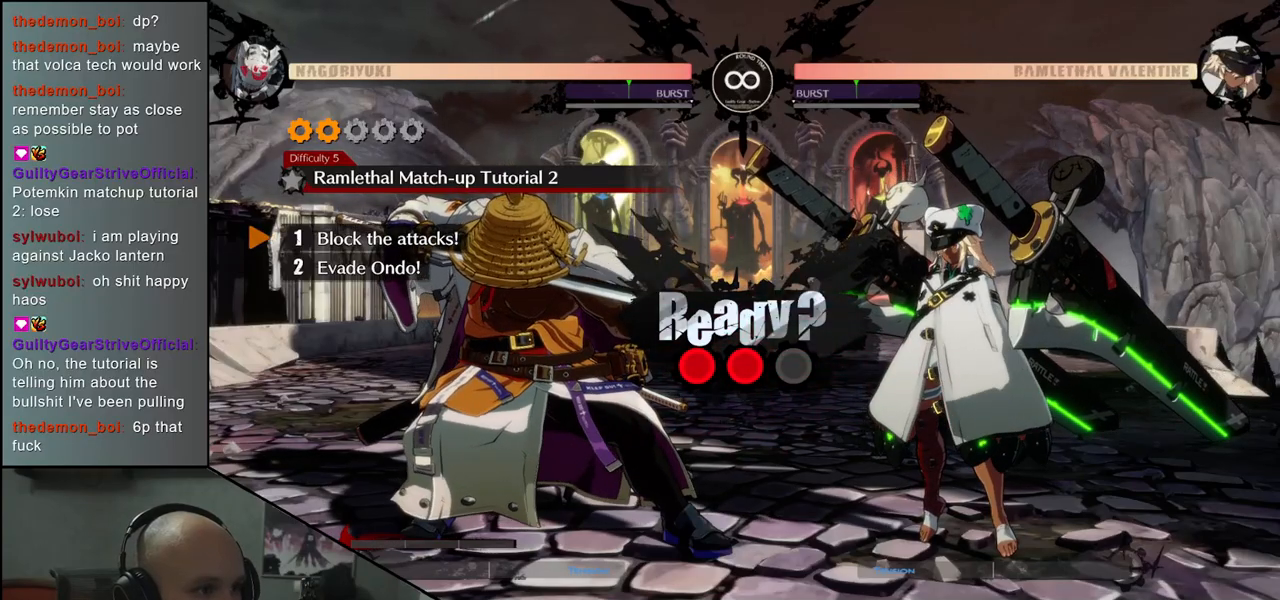
{"buttons": [], "left_stick": "down-left", "events": []}
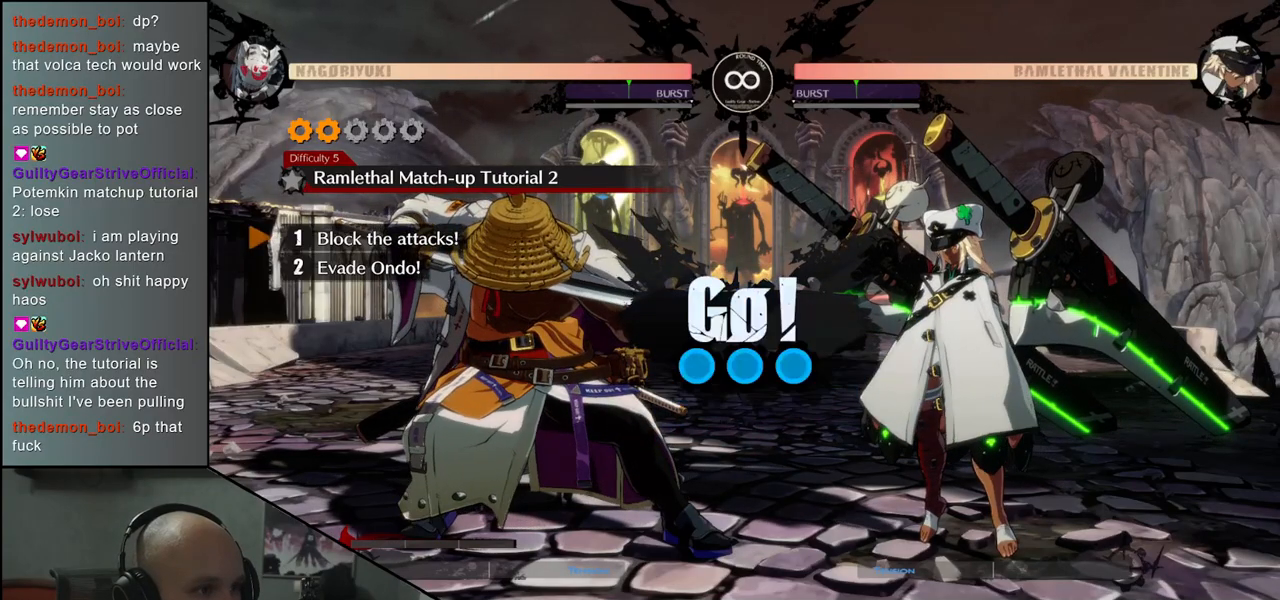
{"buttons": [], "left_stick": "down-left", "events": []}
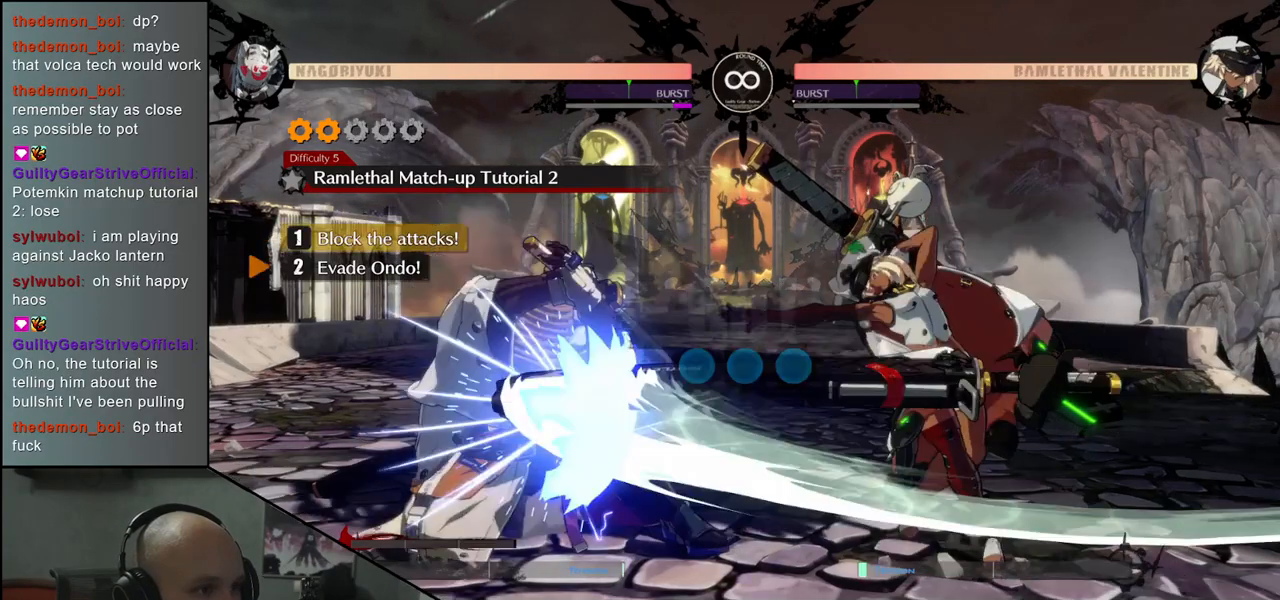
{"buttons": [], "left_stick": "down-left", "events": []}
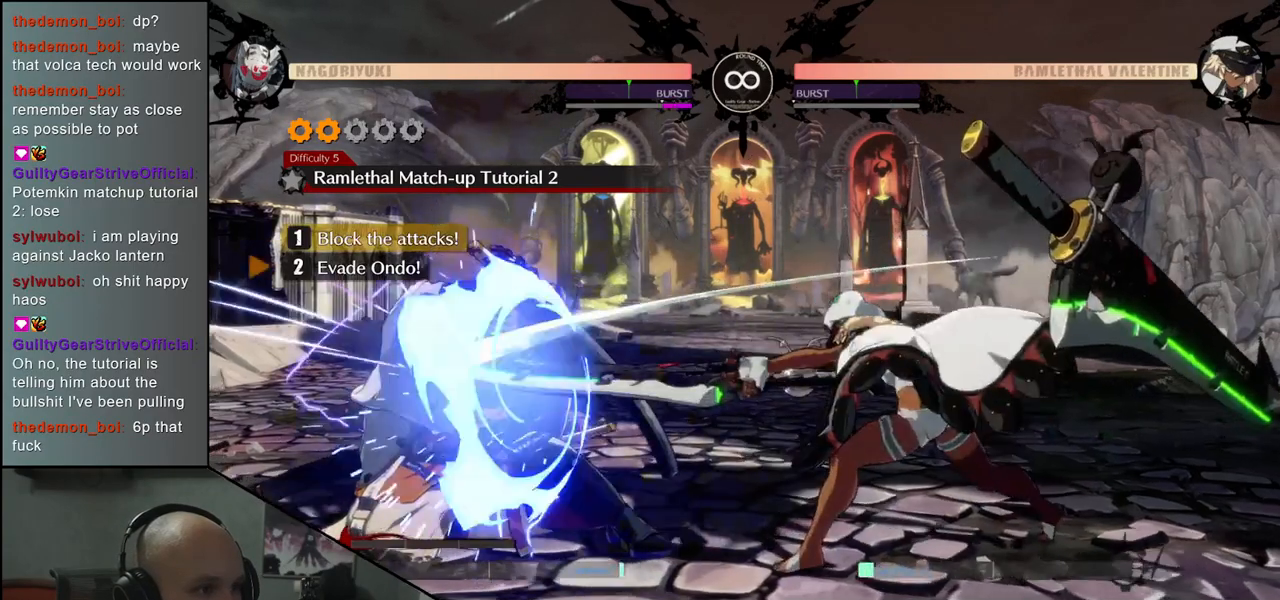
{"buttons": [], "left_stick": "up-right", "events": [[283, "left_stick", "up-right"]]}
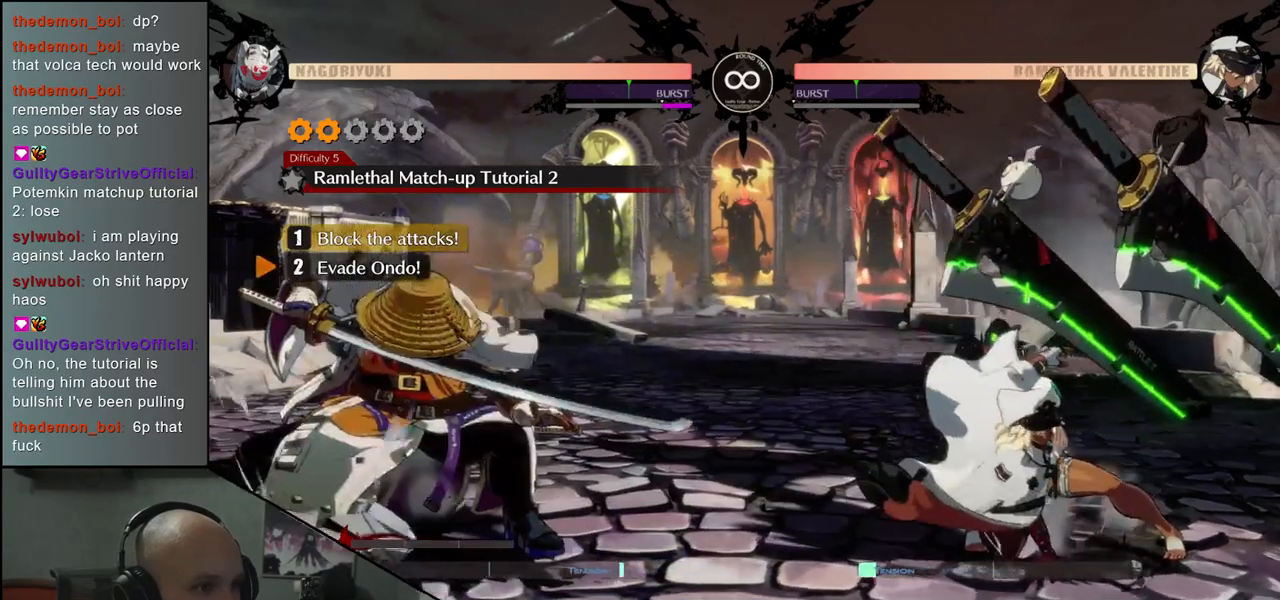
{"buttons": [], "left_stick": "center", "events": [[383, "left_stick", "center"]]}
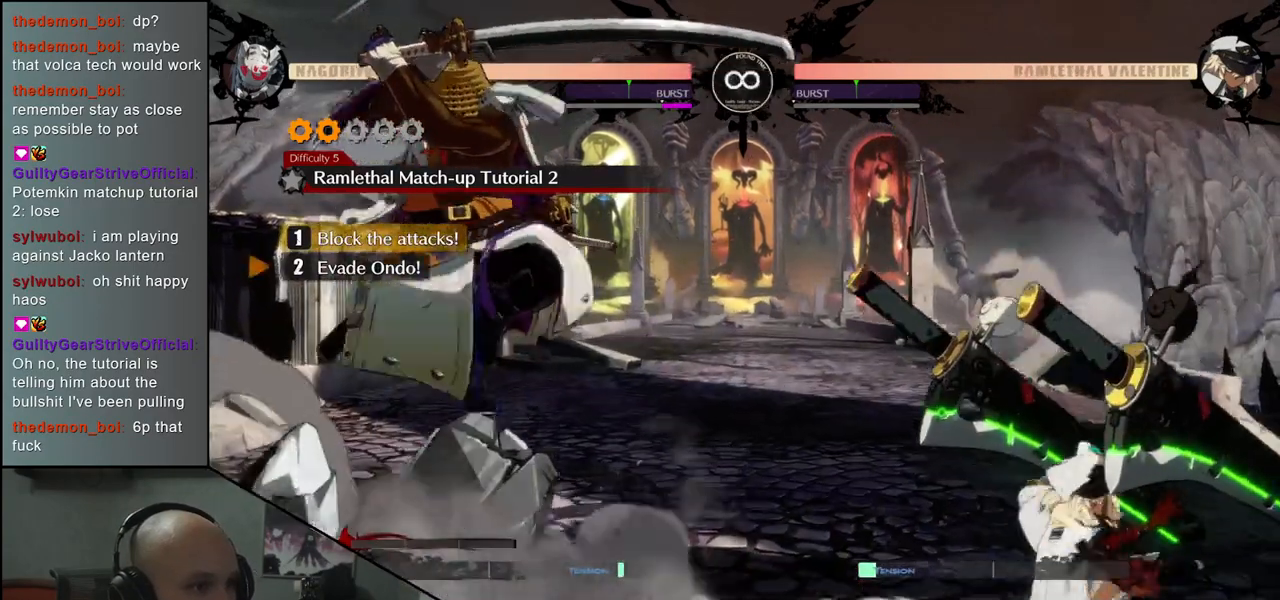
{"buttons": [], "left_stick": "center", "events": []}
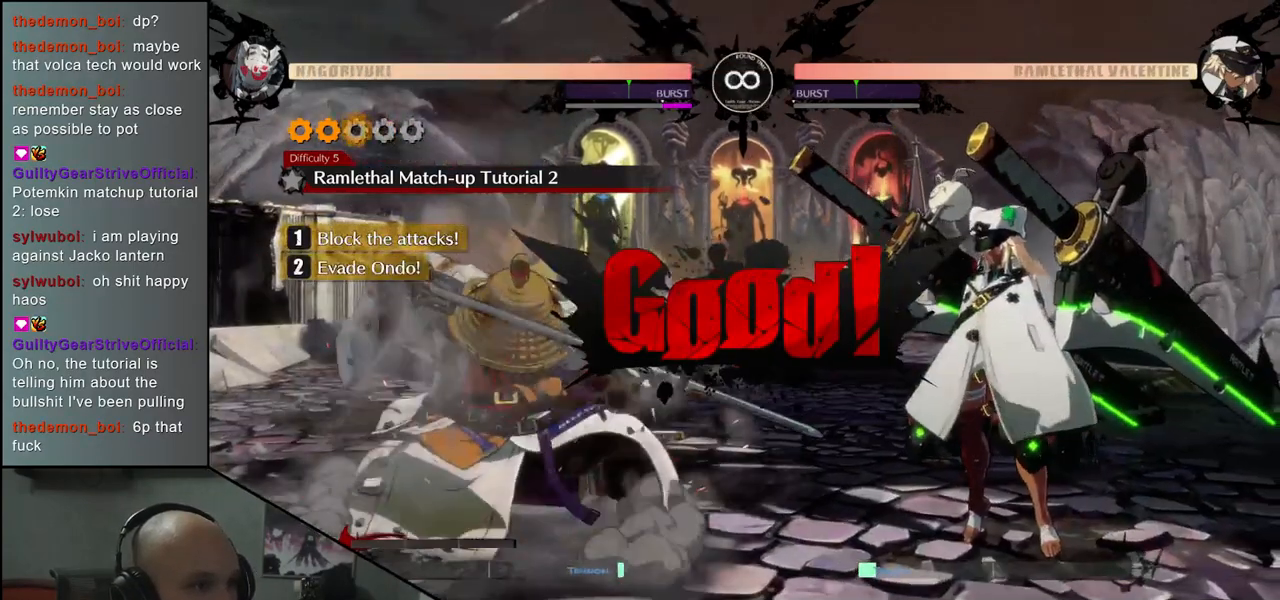
{"buttons": [], "left_stick": "center", "events": [[17, "R1", "down"], [100, "R1", "up"], [383, "R1", "down"], [467, "R1", "up"]]}
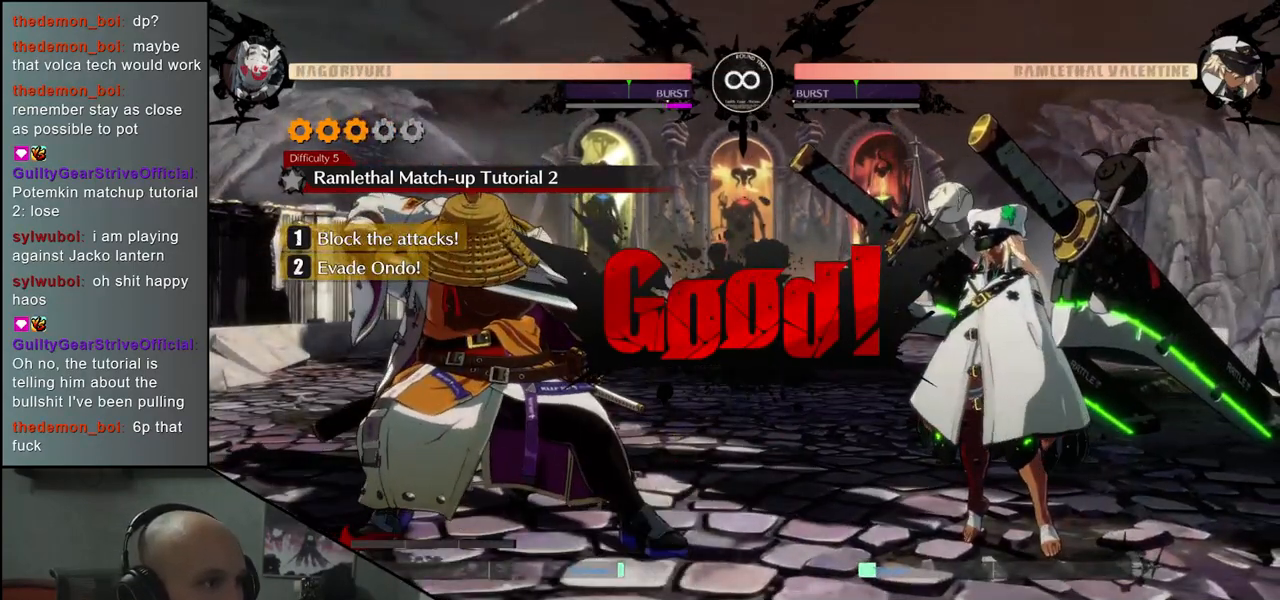
{"buttons": ["R1"], "left_stick": "down-left", "events": [[167, "left_stick", "down-left"], [467, "R1", "down"]]}
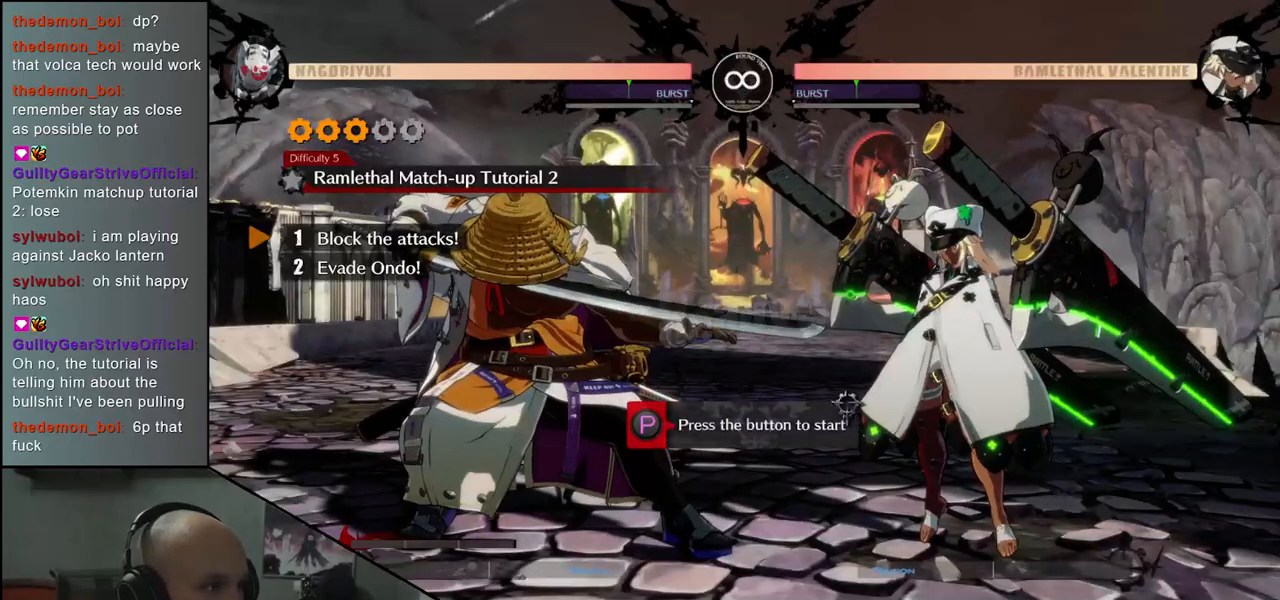
{"buttons": [], "left_stick": "down-left", "events": [[50, "R1", "up"]]}
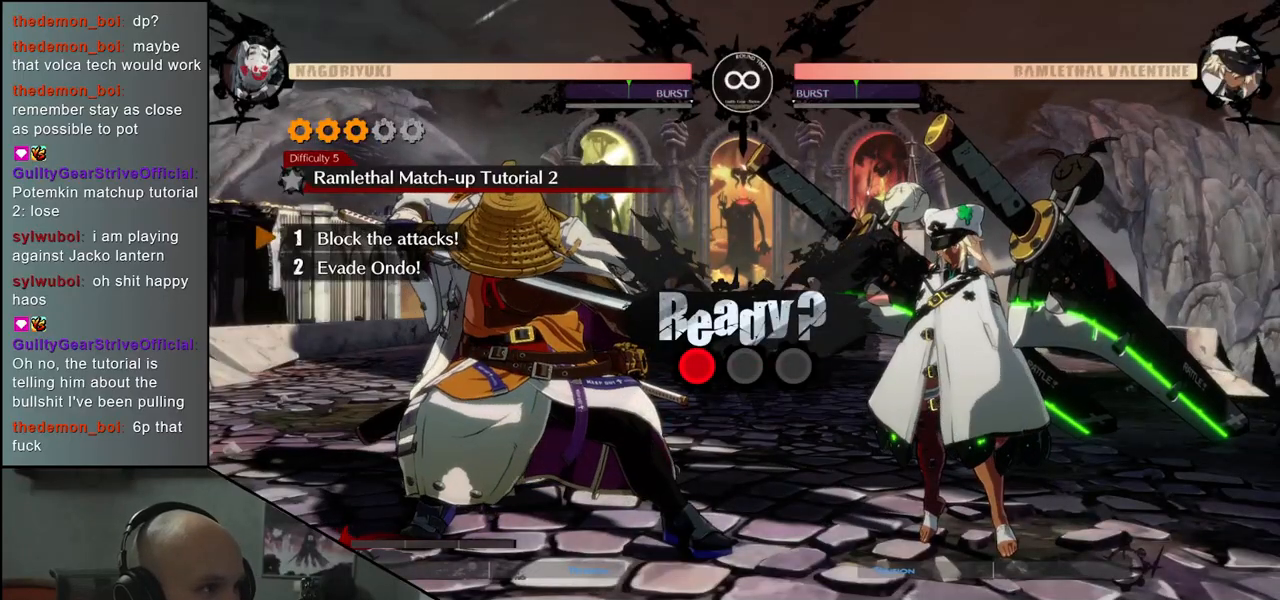
{"buttons": [], "left_stick": "down-left", "events": []}
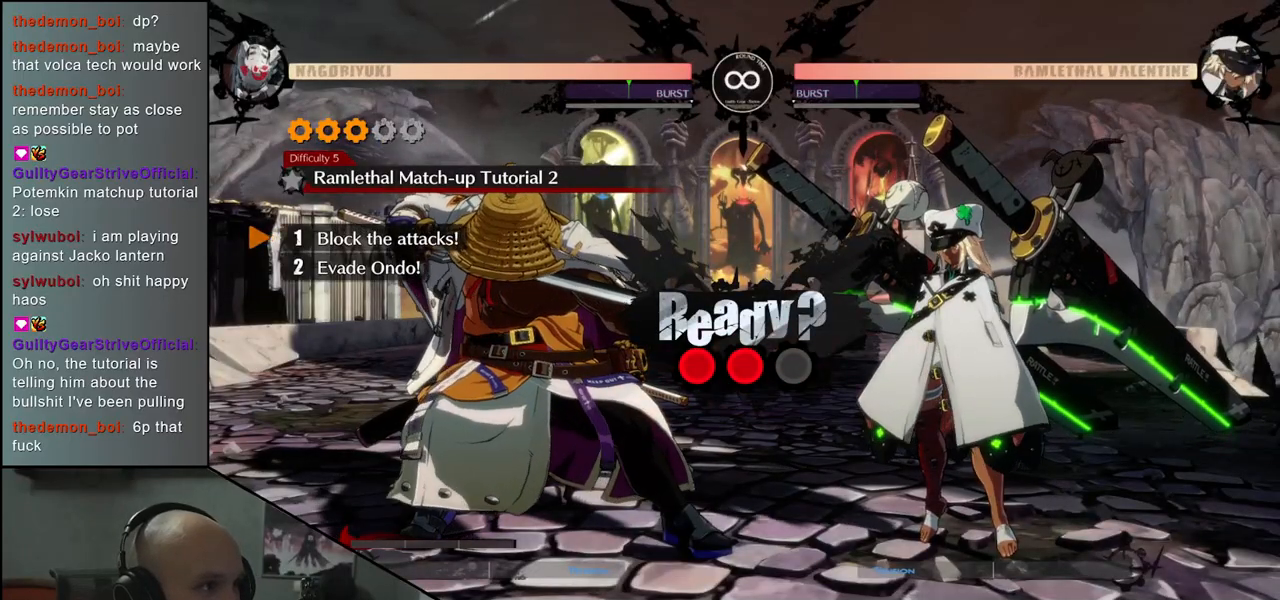
{"buttons": [], "left_stick": "down-left", "events": []}
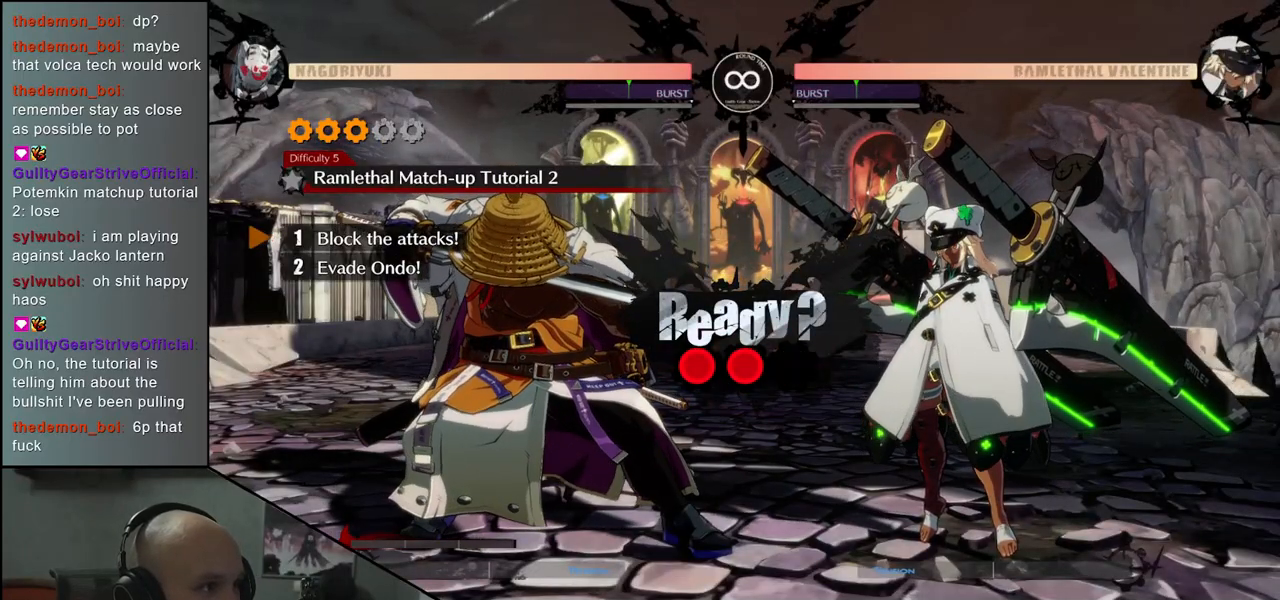
{"buttons": [], "left_stick": "down-left", "events": []}
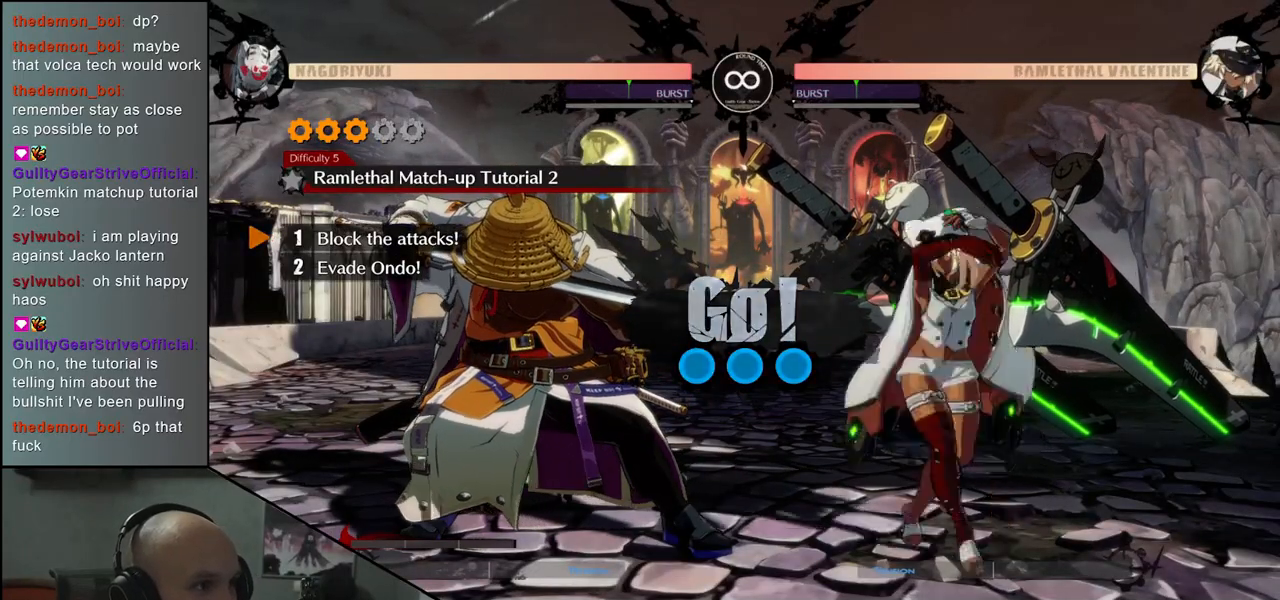
{"buttons": [], "left_stick": "down-left", "events": []}
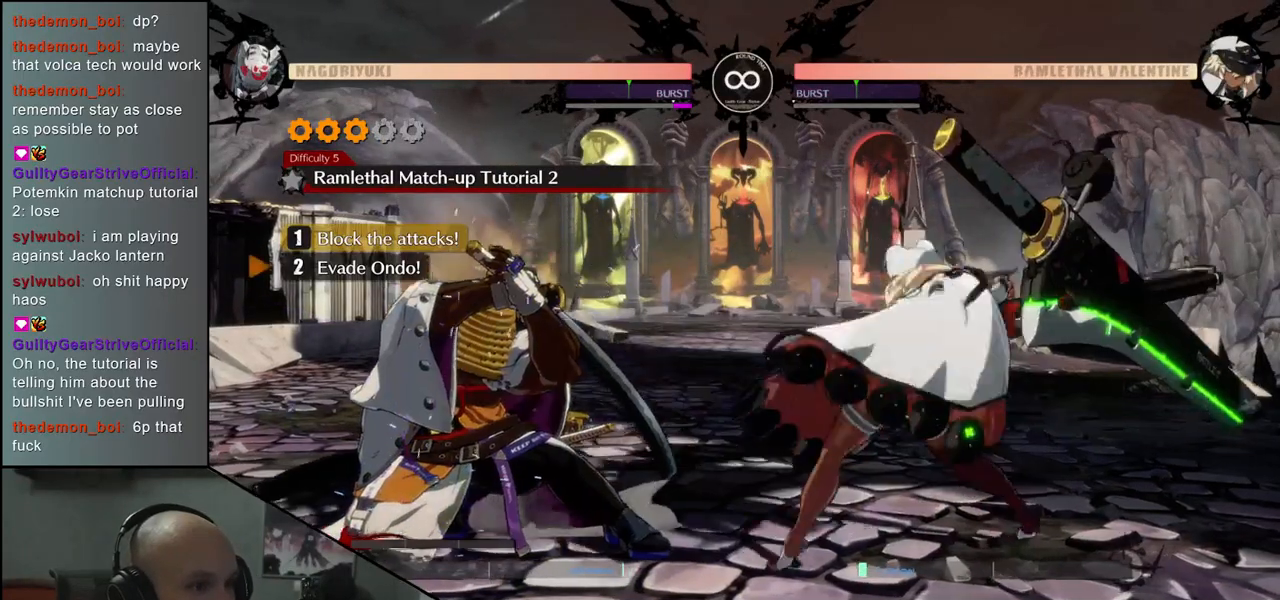
{"buttons": [], "left_stick": "down-left", "events": []}
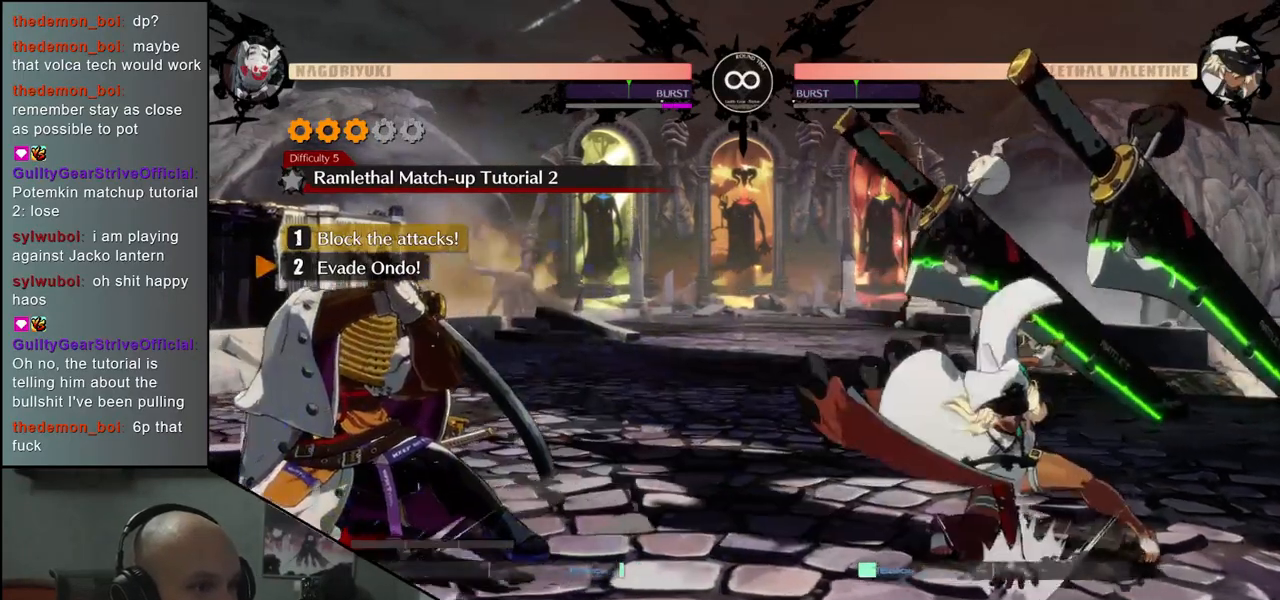
{"buttons": [], "left_stick": "up-right", "events": [[33, "left_stick", "up-right"]]}
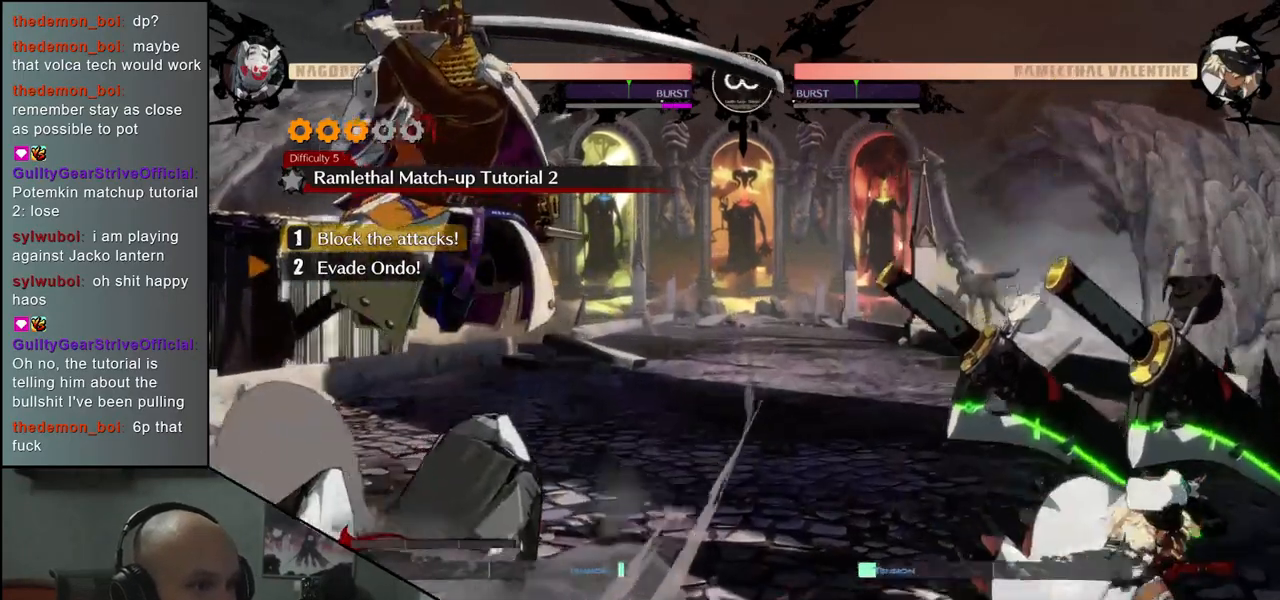
{"buttons": [], "left_stick": "center", "events": [[100, "left_stick", "center"]]}
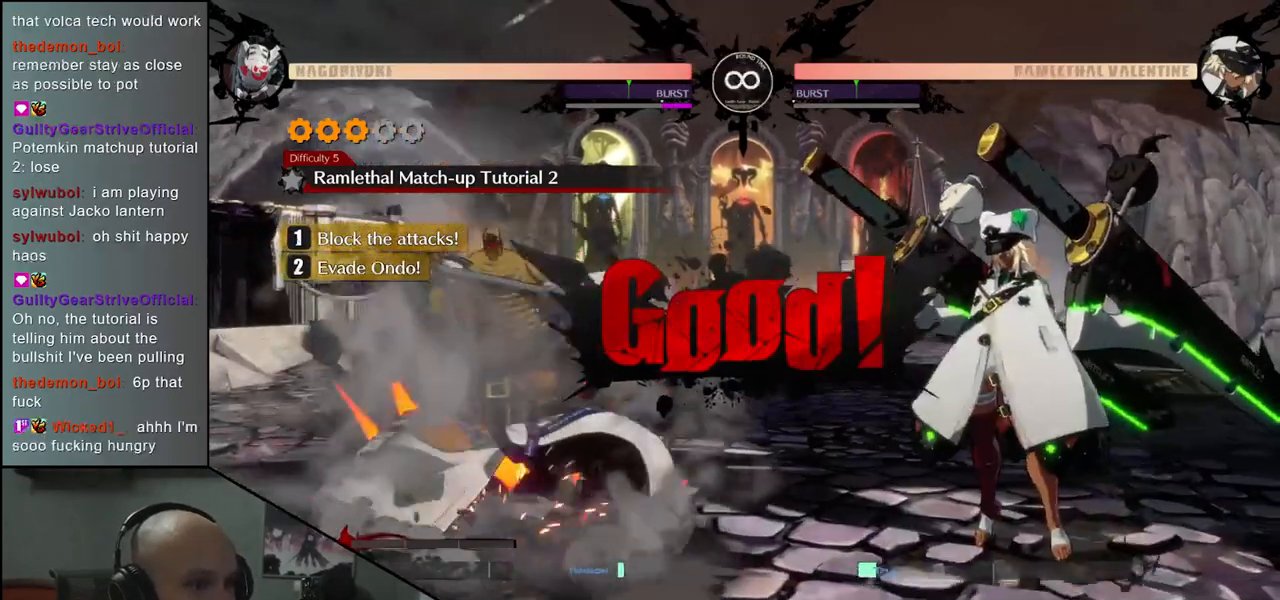
{"buttons": [], "left_stick": "center", "events": []}
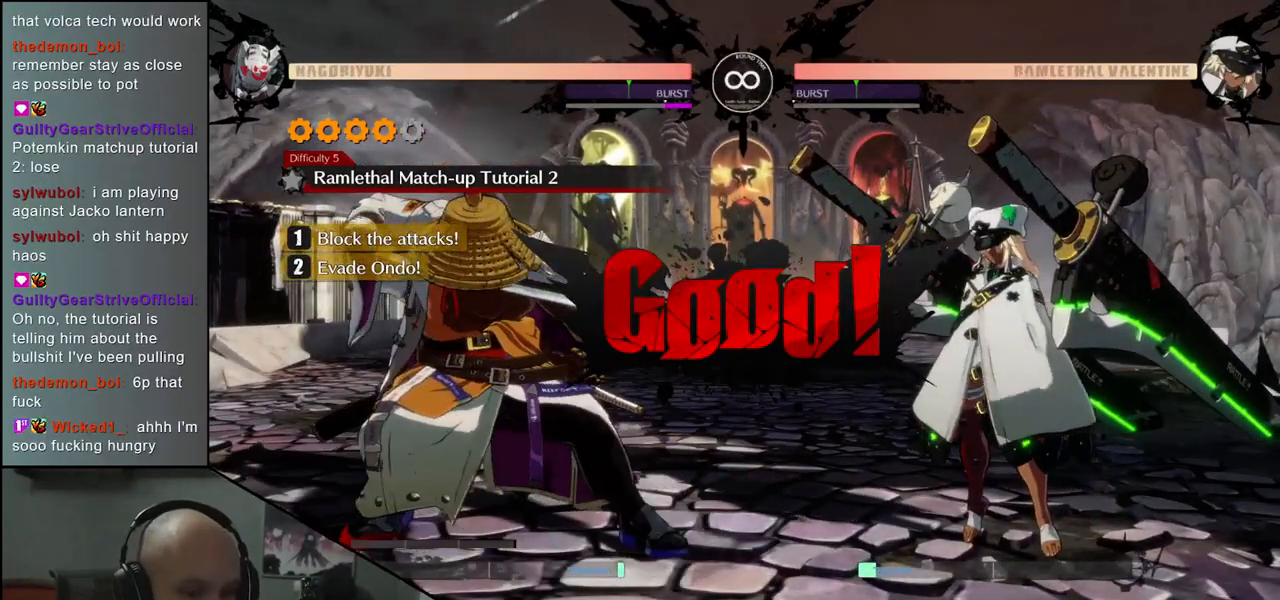
{"buttons": [], "left_stick": "center", "events": []}
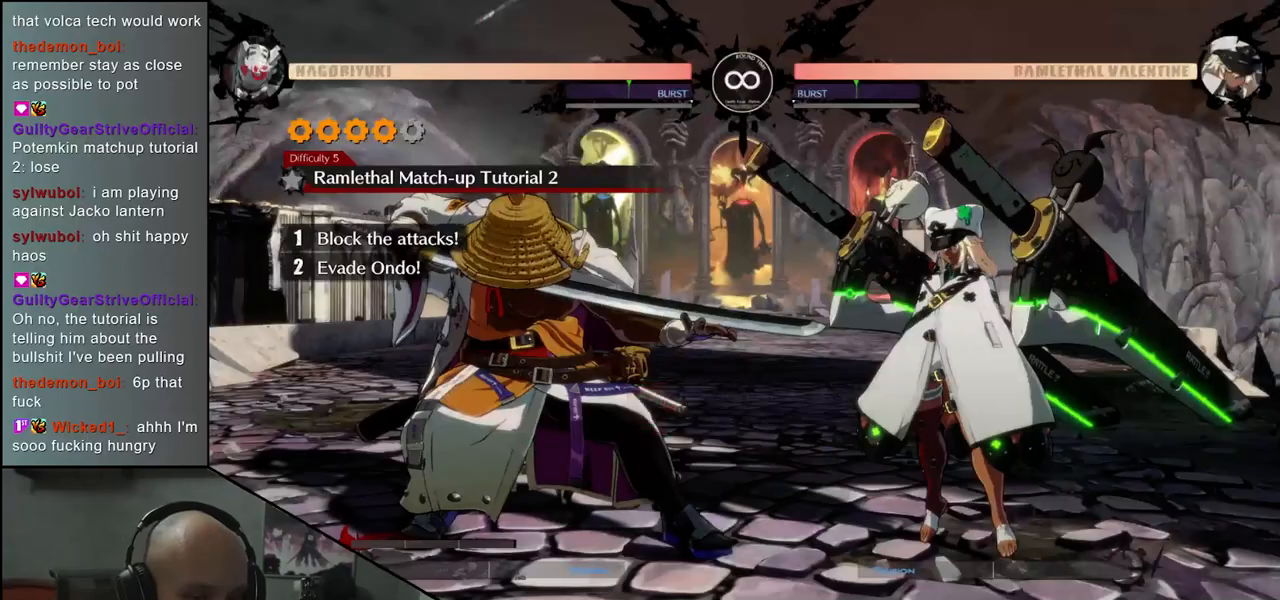
{"buttons": [], "left_stick": "center", "events": []}
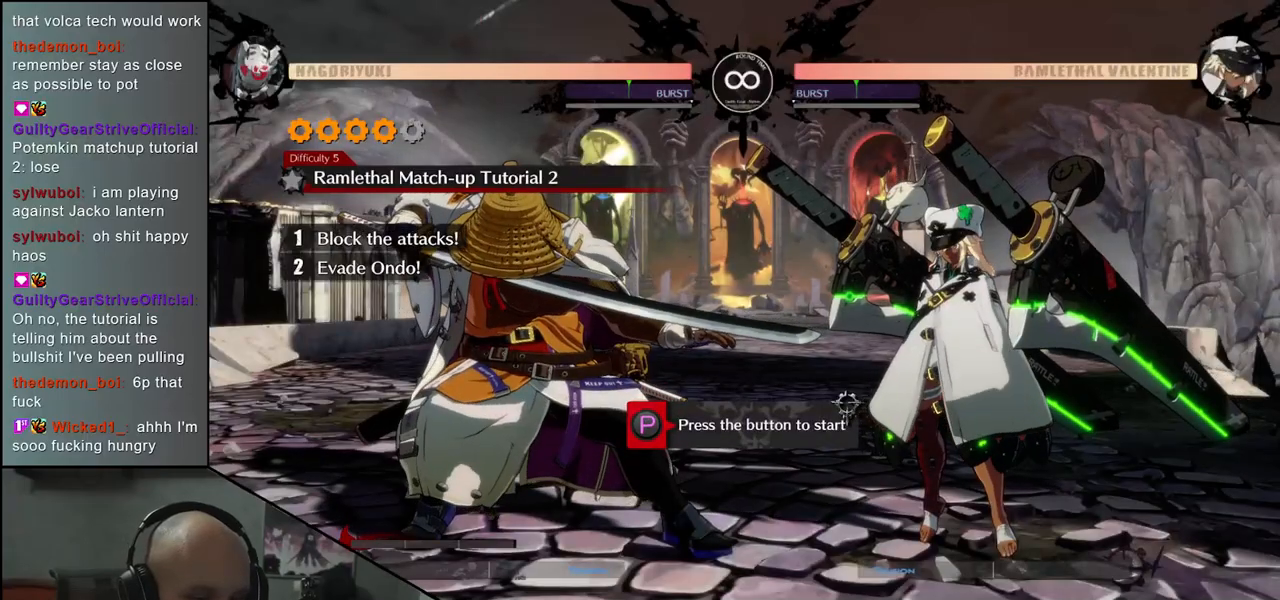
{"buttons": [], "left_stick": "left", "events": [[50, "R1", "down"], [133, "R1", "up"], [283, "left_stick", "left"]]}
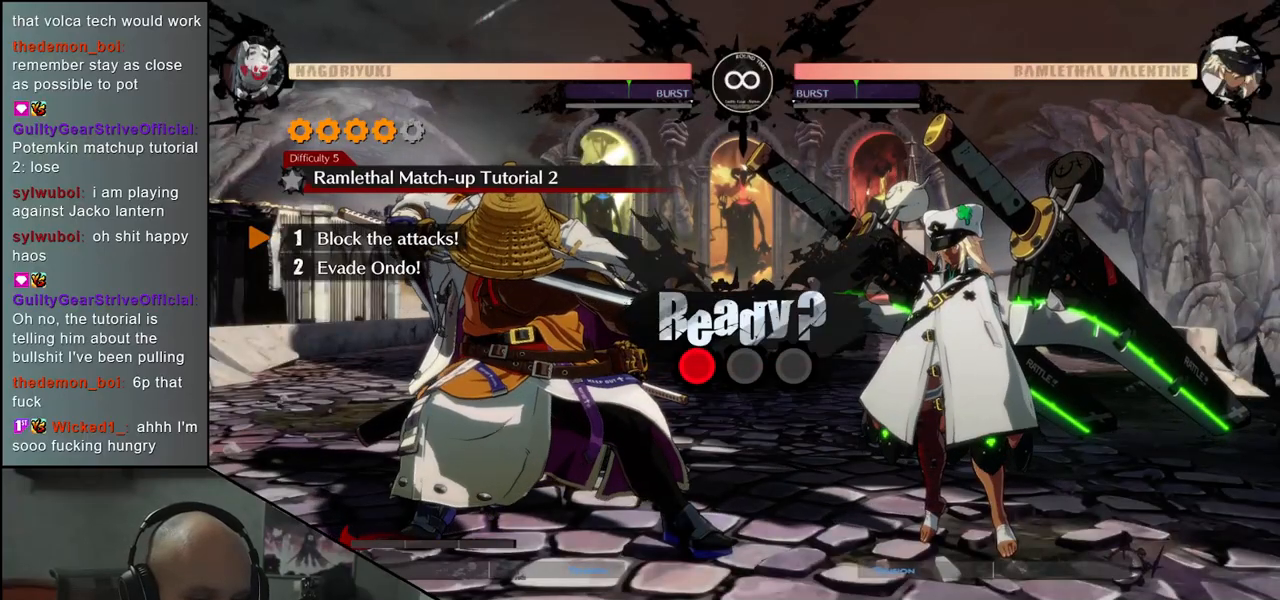
{"buttons": [], "left_stick": "down-left", "events": [[117, "left_stick", "down-left"]]}
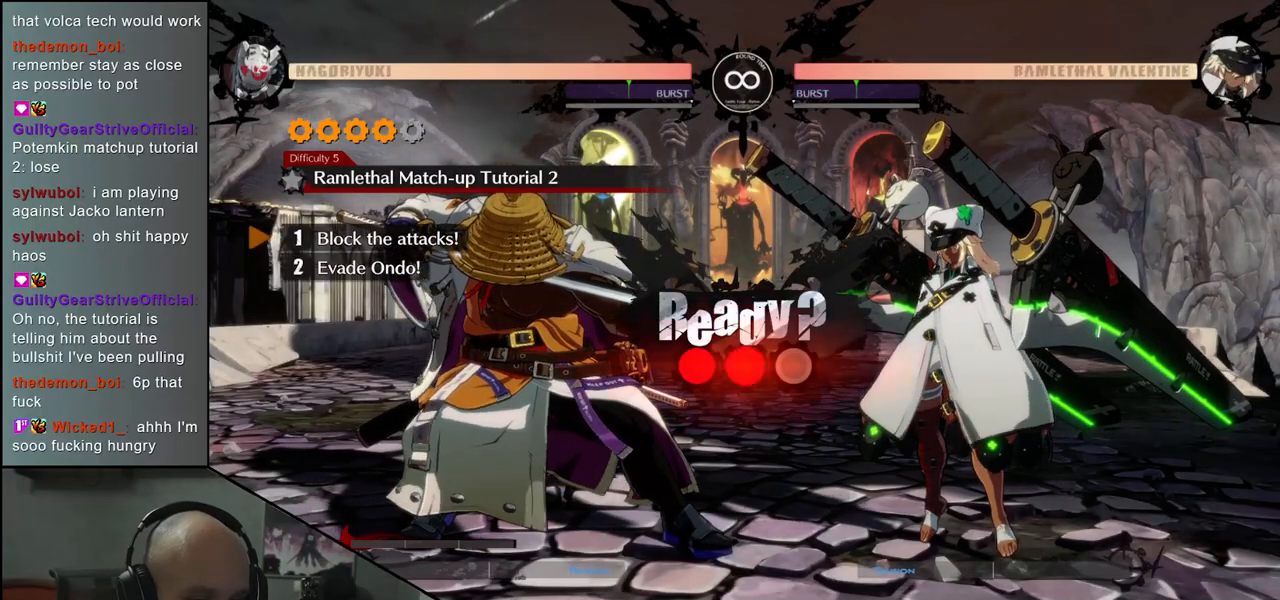
{"buttons": [], "left_stick": "down-left", "events": []}
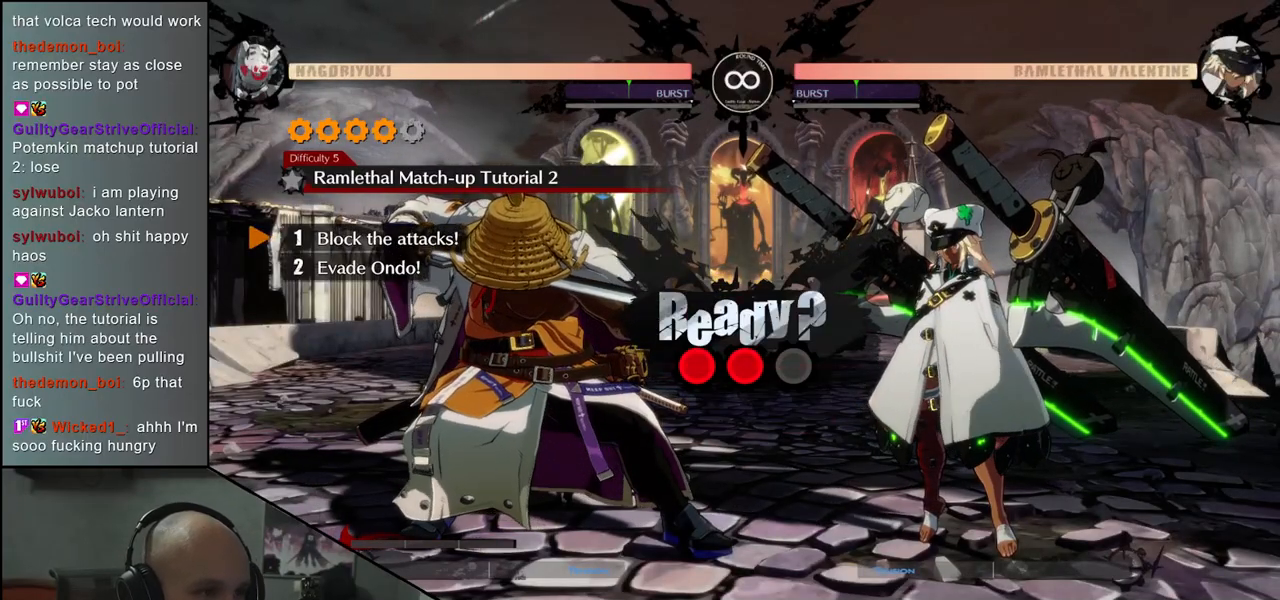
{"buttons": [], "left_stick": "down-left", "events": []}
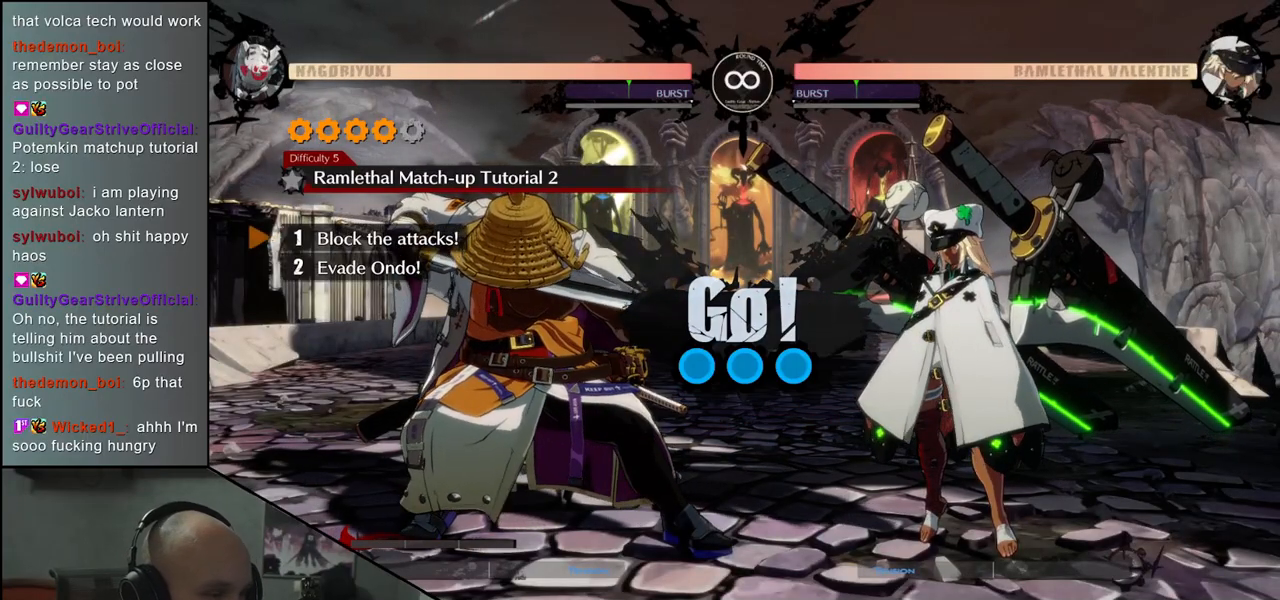
{"buttons": [], "left_stick": "down-left", "events": []}
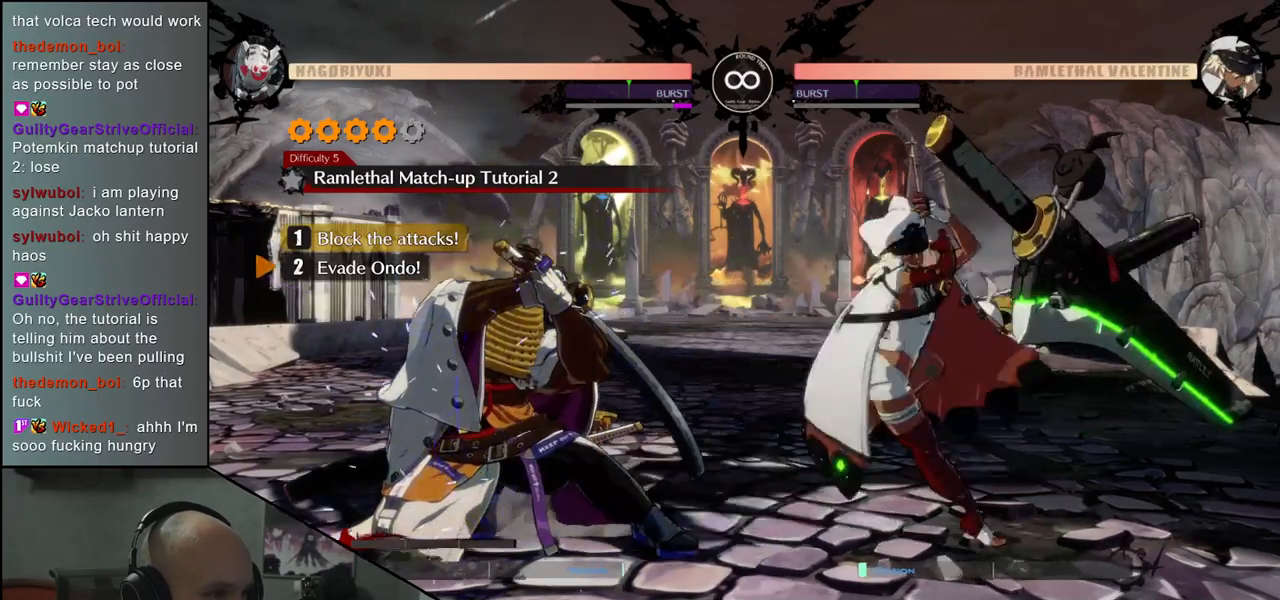
{"buttons": [], "left_stick": "down-left", "events": []}